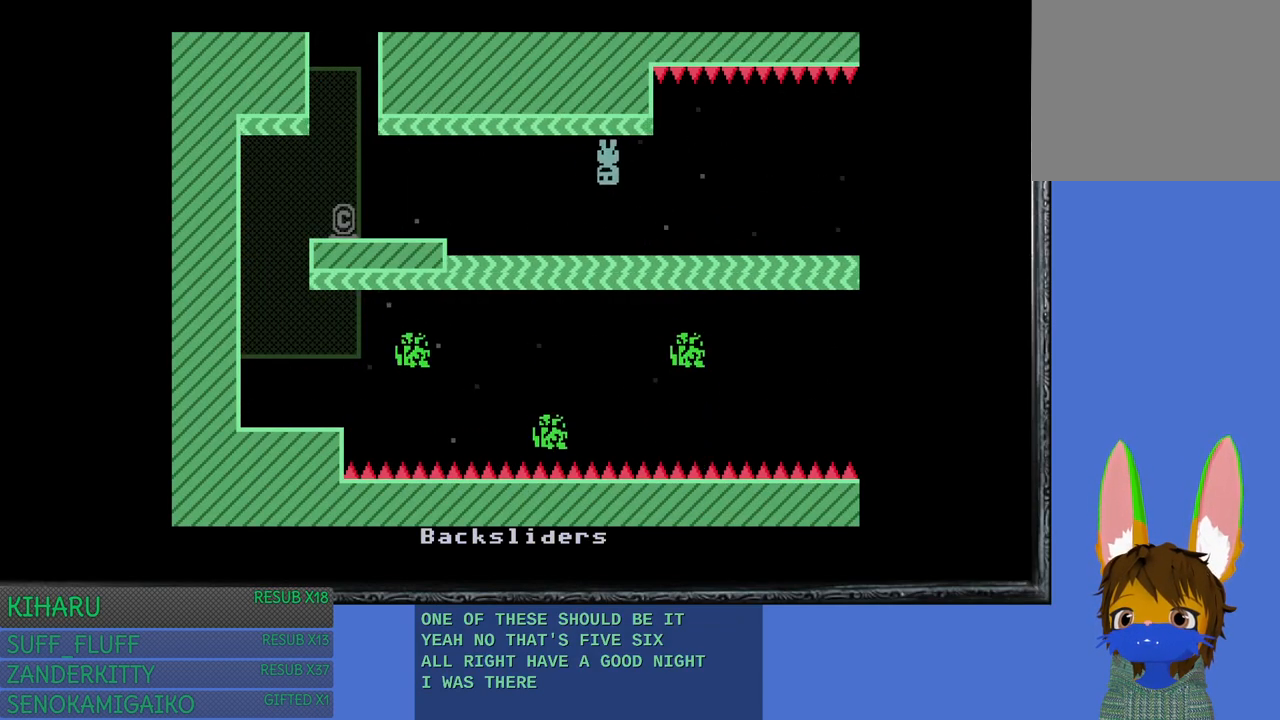
Gameplay with a controller (PlayStation layout); each line is a JSON object with the inputs held at the frame after it. "events" lists button and stick changes between this image and that frame as [ms after this image, input, new state], when the widget could be followed in between. Not read: R3.
{"buttons": [], "left_stick": "left", "right_stick": "center", "events": [[33, "CROSS", "up"], [317, "CROSS", "down"], [483, "CROSS", "up"]]}
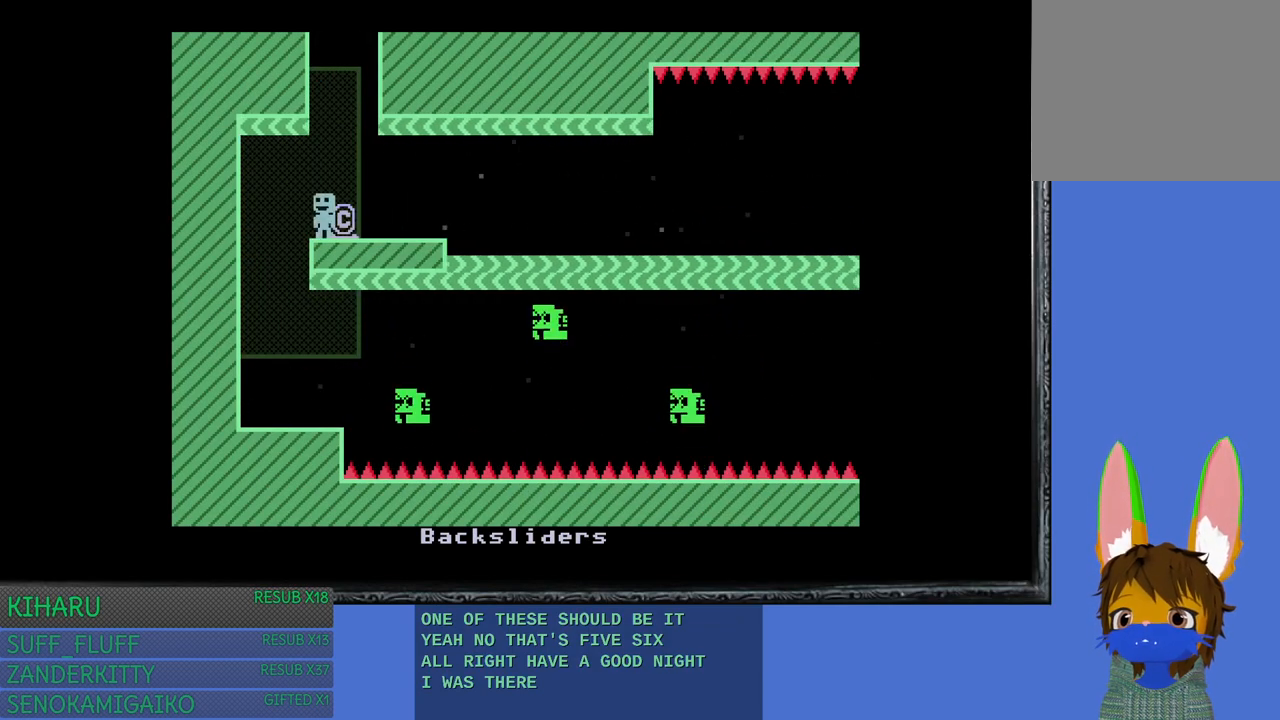
{"buttons": [], "left_stick": "left", "right_stick": "center", "events": []}
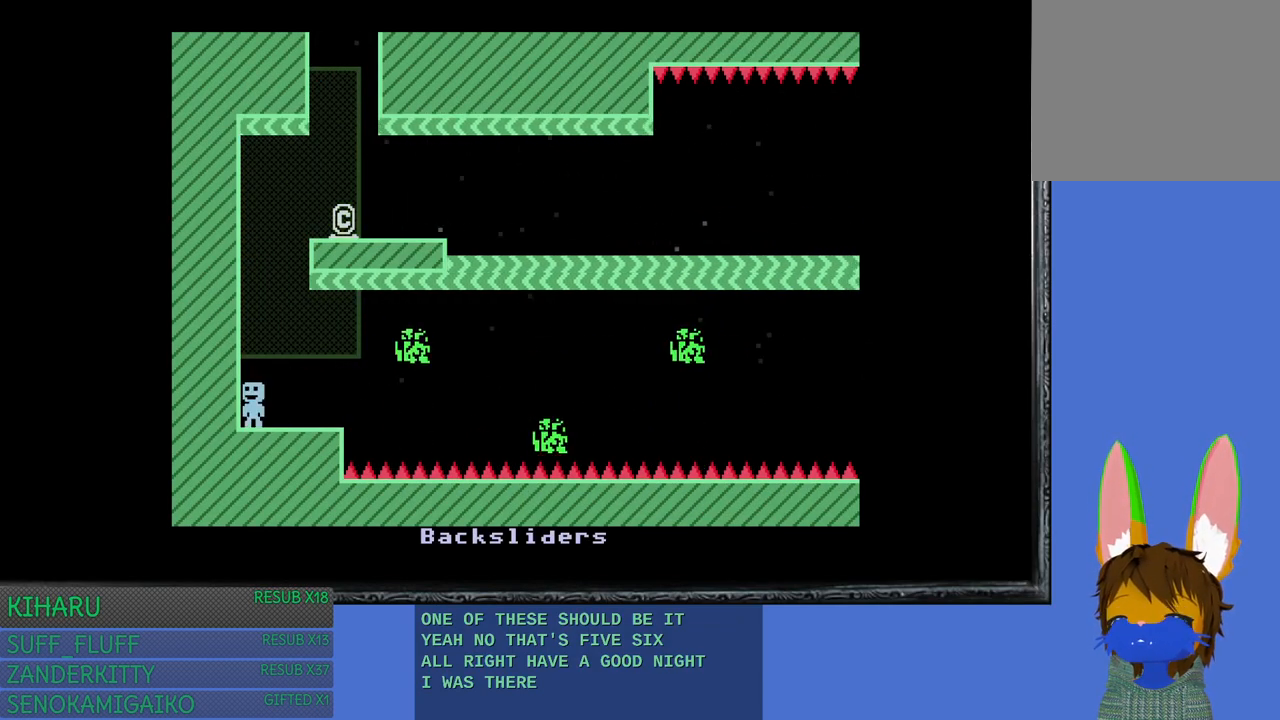
{"buttons": [], "left_stick": "center", "right_stick": "center", "events": [[17, "left_stick", "center"], [133, "left_stick", "right"], [267, "left_stick", "center"]]}
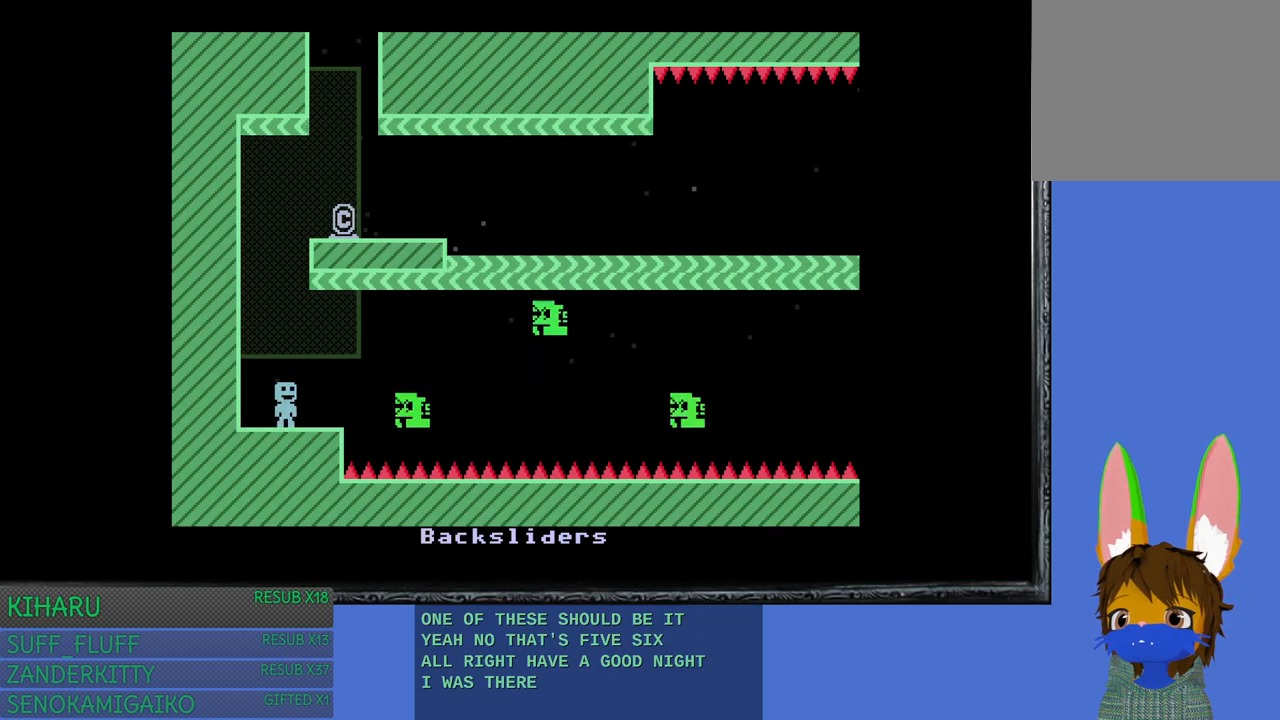
{"buttons": [], "left_stick": "center", "right_stick": "center", "events": [[150, "left_stick", "right"], [333, "left_stick", "center"]]}
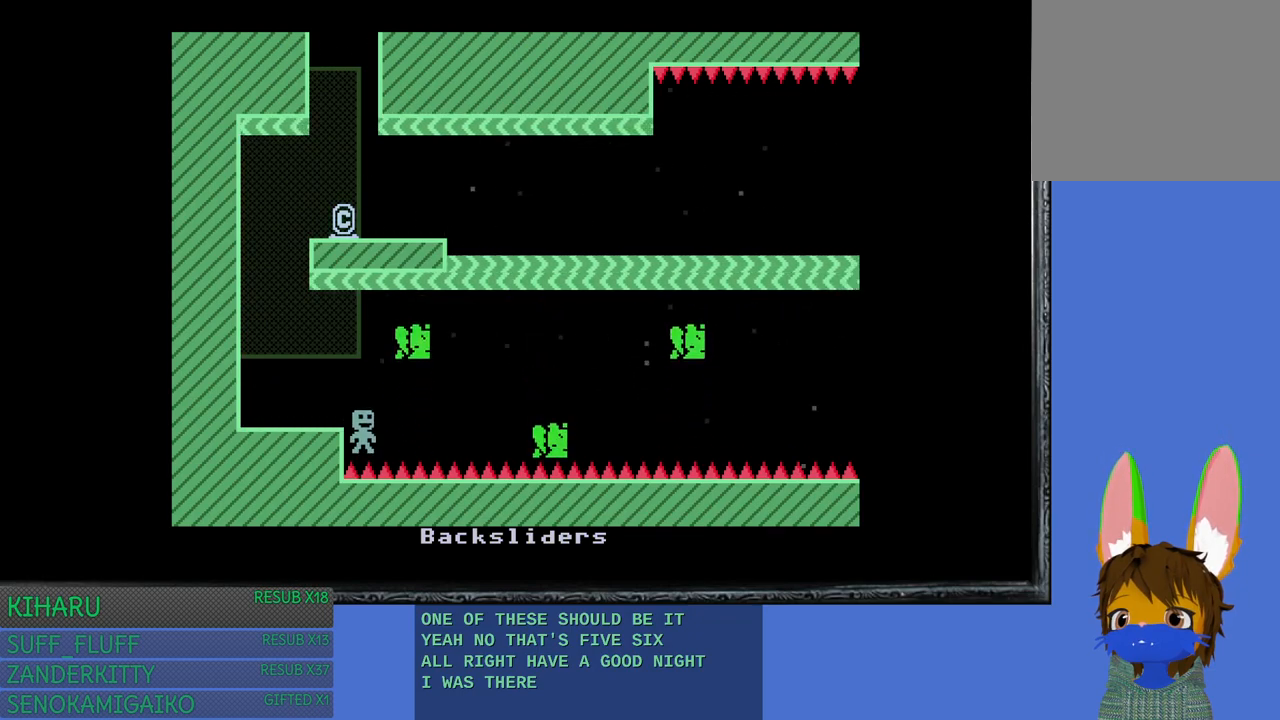
{"buttons": [], "left_stick": "center", "right_stick": "center", "events": []}
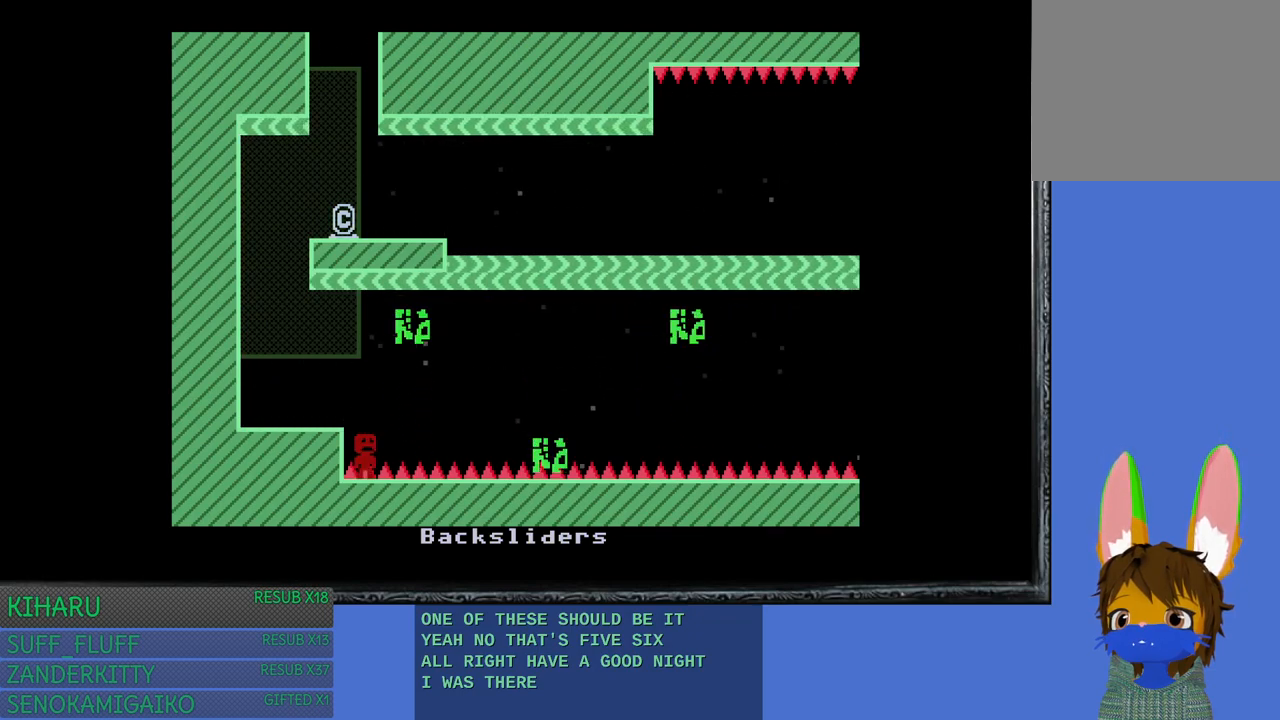
{"buttons": [], "left_stick": "center", "right_stick": "center", "events": []}
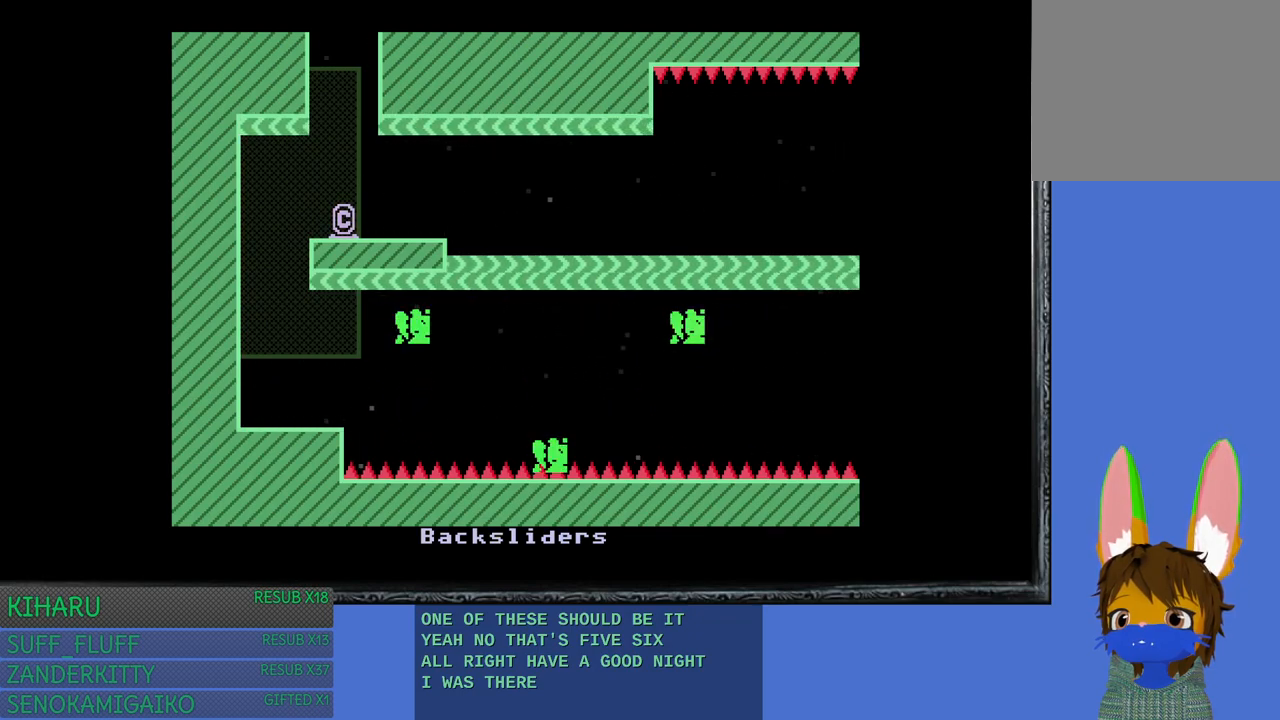
{"buttons": [], "left_stick": "center", "right_stick": "center", "events": []}
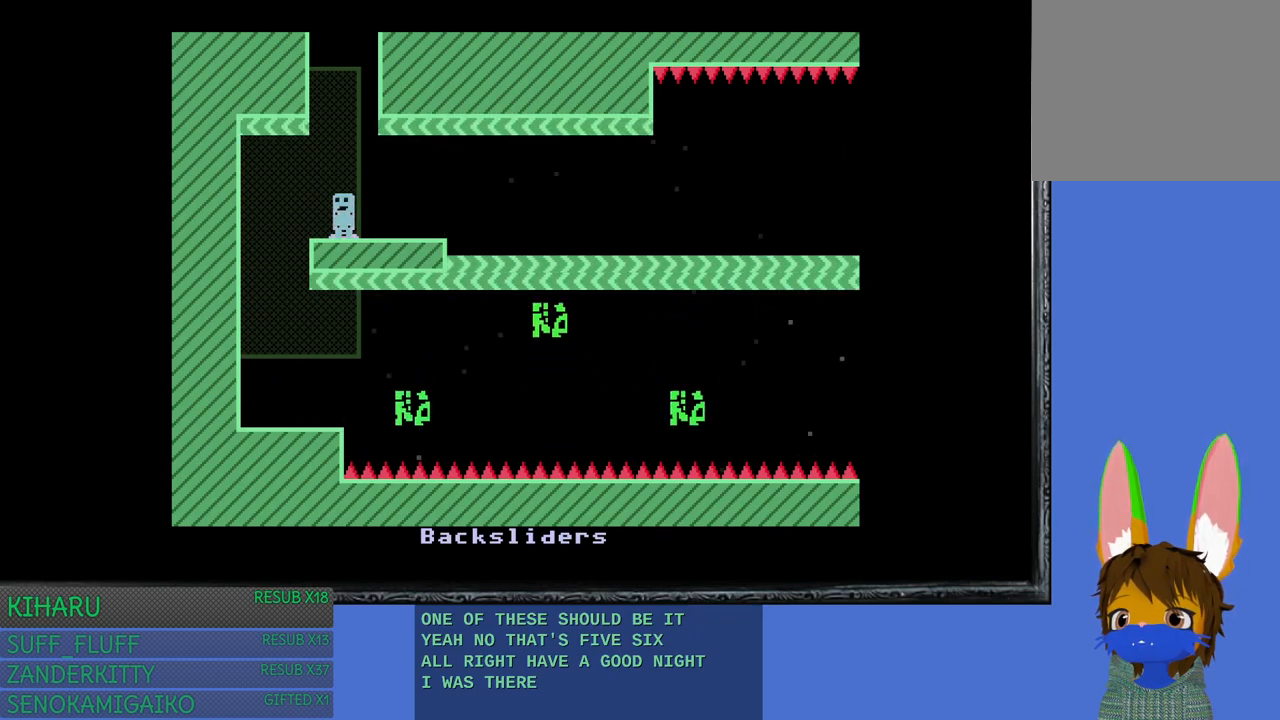
{"buttons": [], "left_stick": "right", "right_stick": "center", "events": [[100, "left_stick", "left"], [367, "left_stick", "center"], [450, "left_stick", "right"]]}
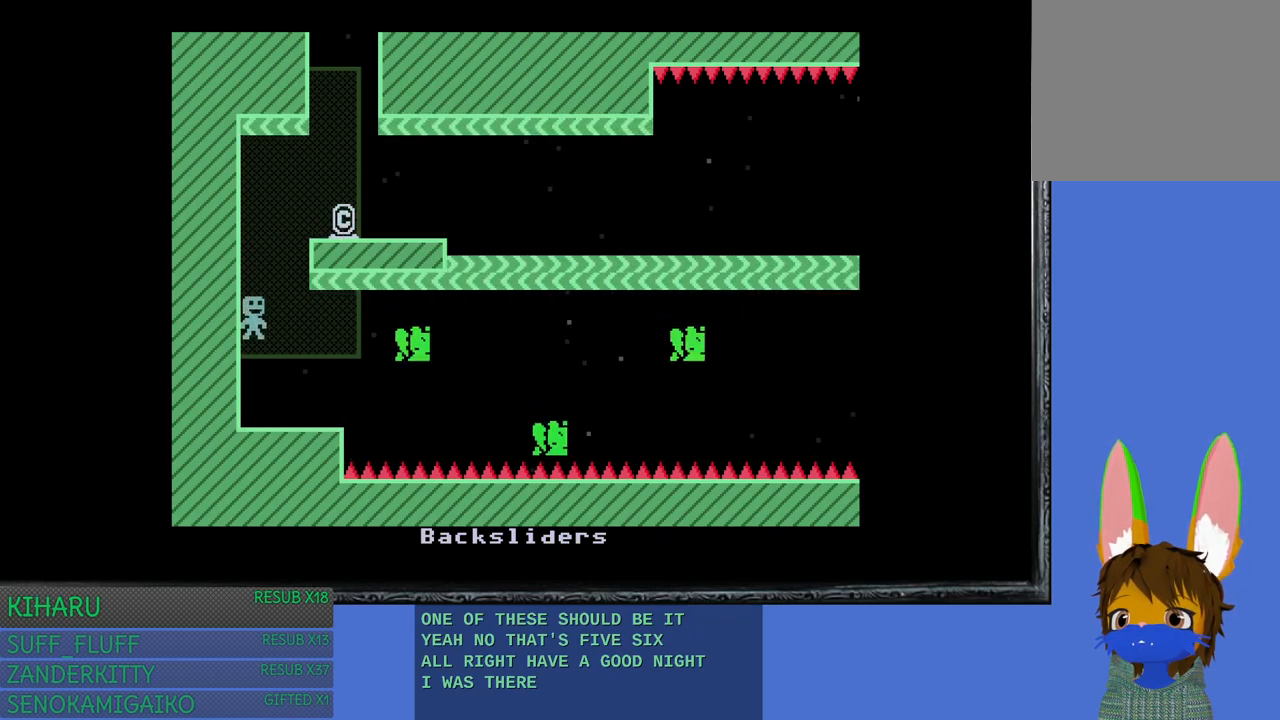
{"buttons": [], "left_stick": "center", "right_stick": "center", "events": [[167, "left_stick", "center"]]}
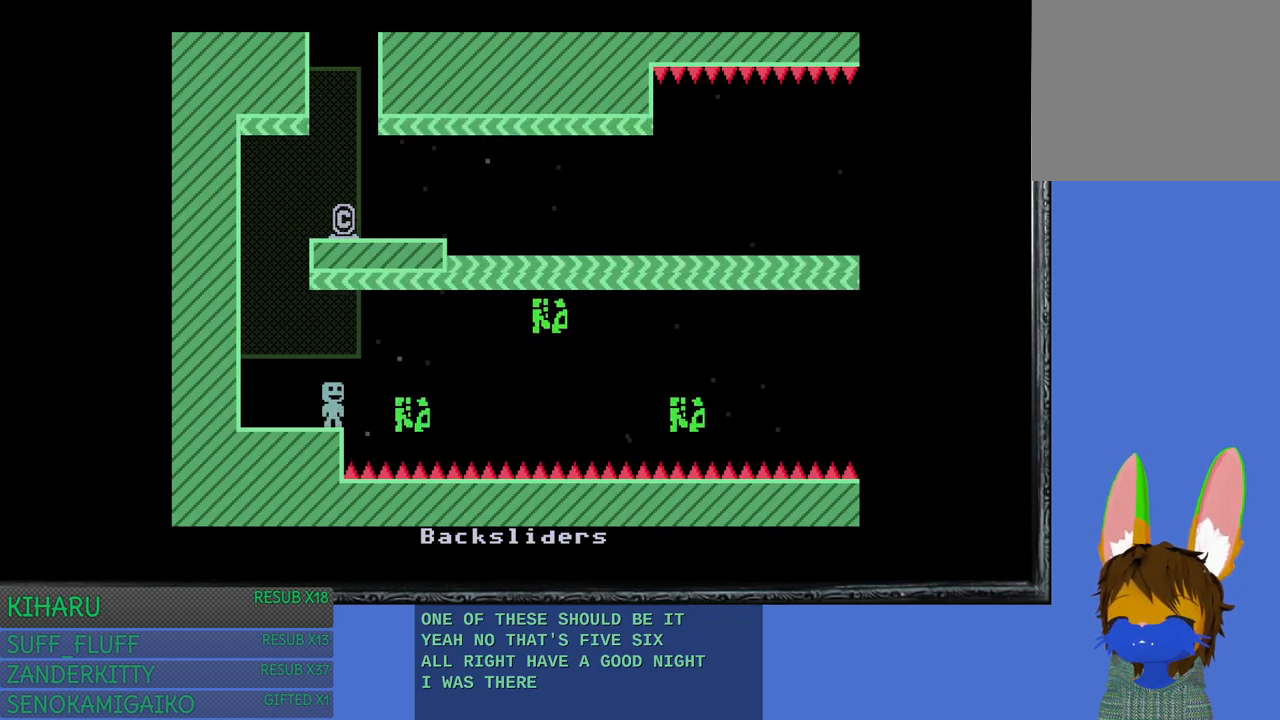
{"buttons": [], "left_stick": "right", "right_stick": "center", "events": [[167, "CROSS", "down"], [317, "CROSS", "up"], [350, "left_stick", "right"]]}
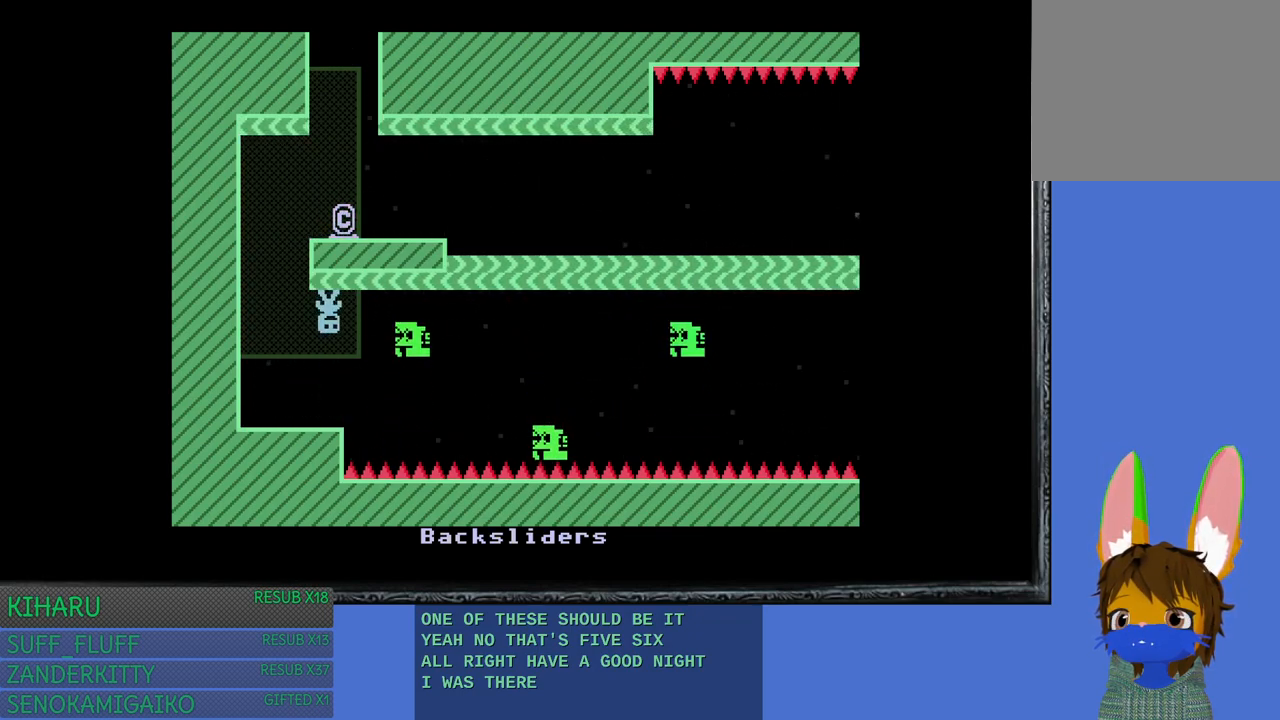
{"buttons": [], "left_stick": "right", "right_stick": "center", "events": [[317, "left_stick", "center"], [450, "left_stick", "right"]]}
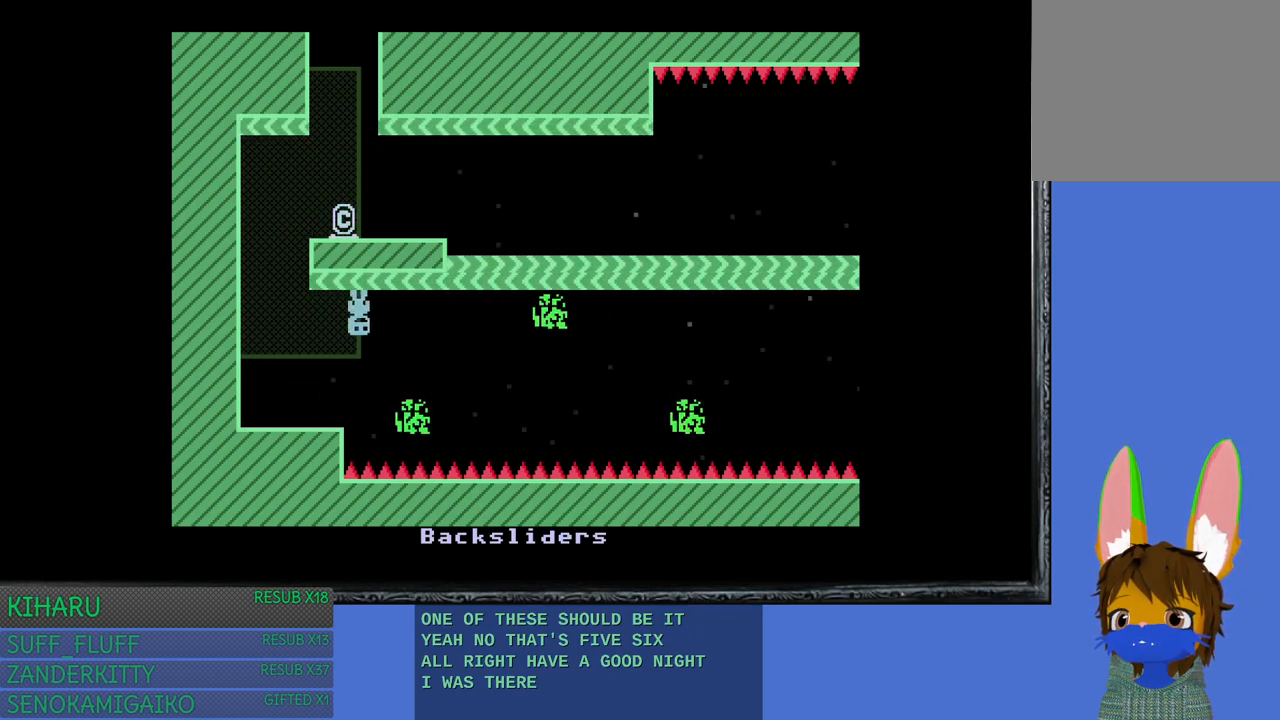
{"buttons": [], "left_stick": "right", "right_stick": "center", "events": [[100, "left_stick", "center"], [183, "left_stick", "right"], [350, "left_stick", "center"], [417, "left_stick", "right"]]}
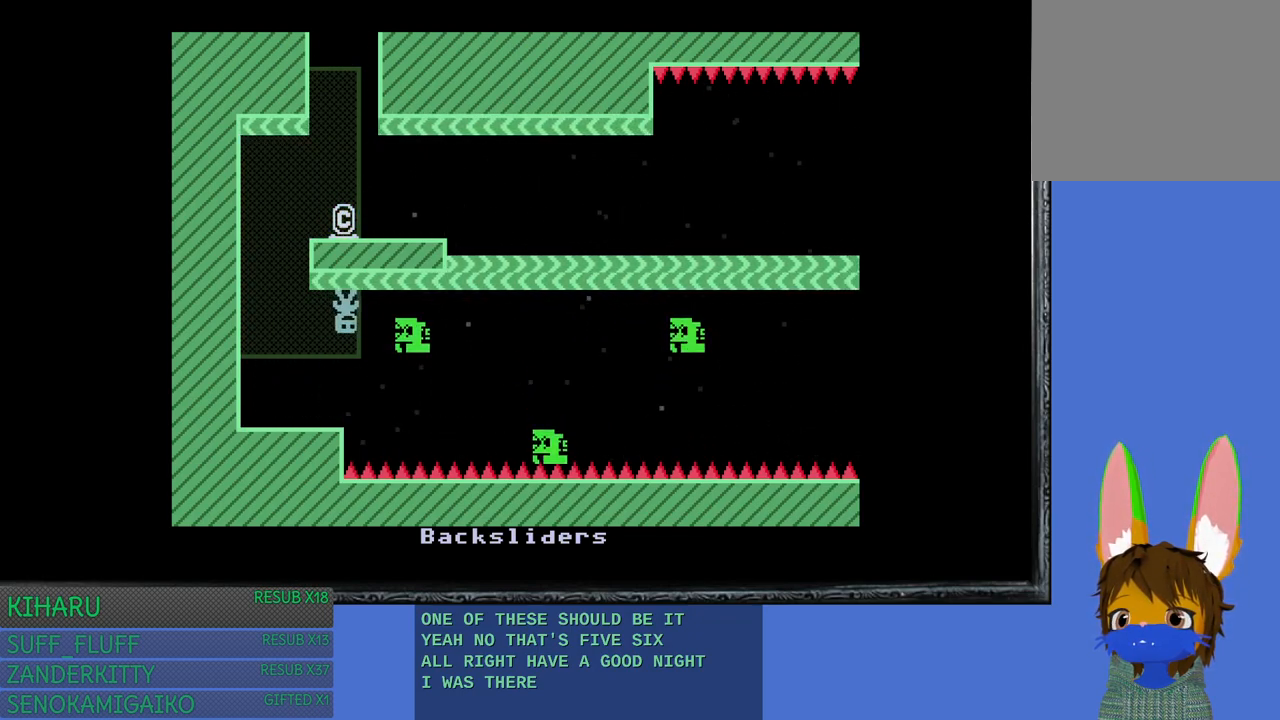
{"buttons": [], "left_stick": "right", "right_stick": "center", "events": []}
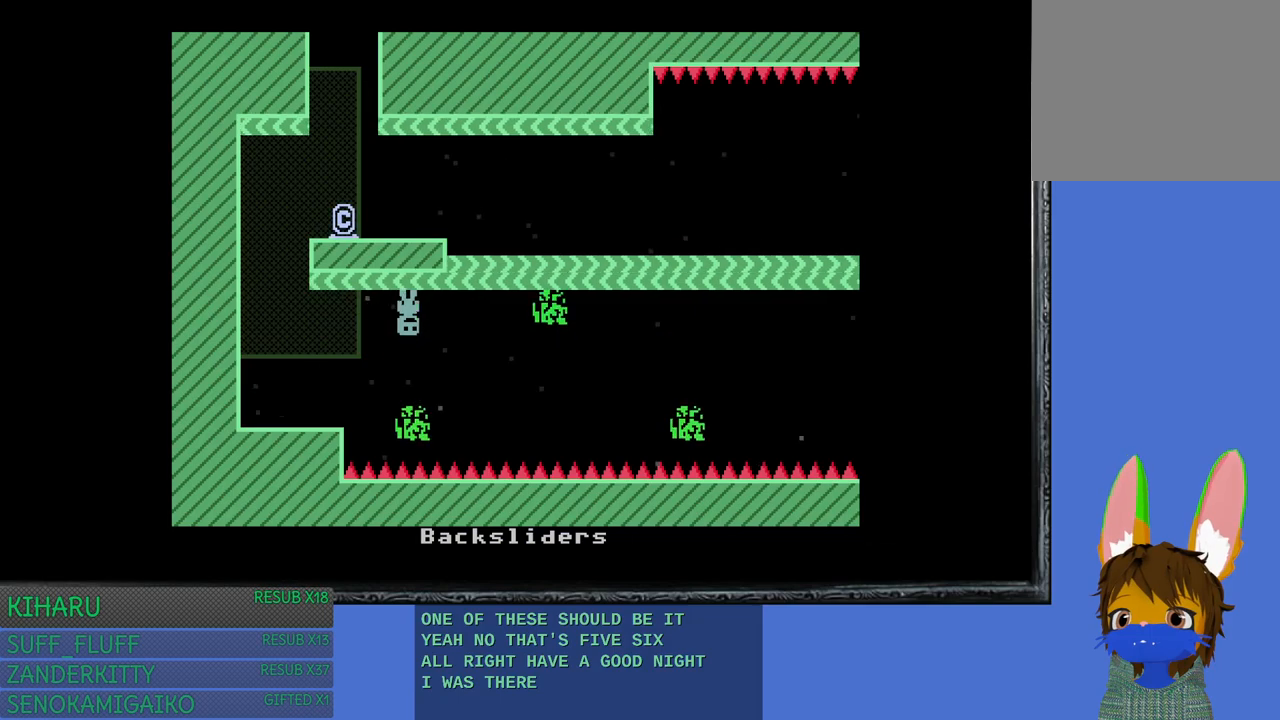
{"buttons": [], "left_stick": "right", "right_stick": "center", "events": []}
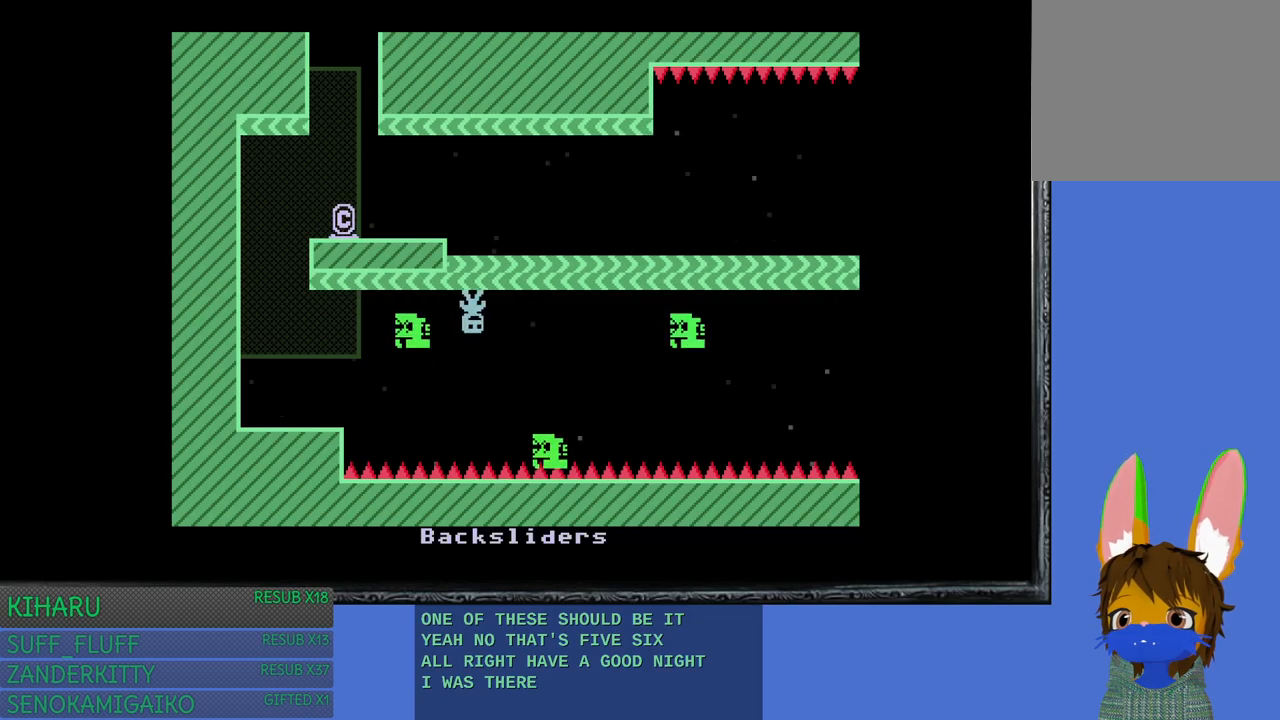
{"buttons": [], "left_stick": "right", "right_stick": "center", "events": [[167, "left_stick", "center"], [267, "left_stick", "right"]]}
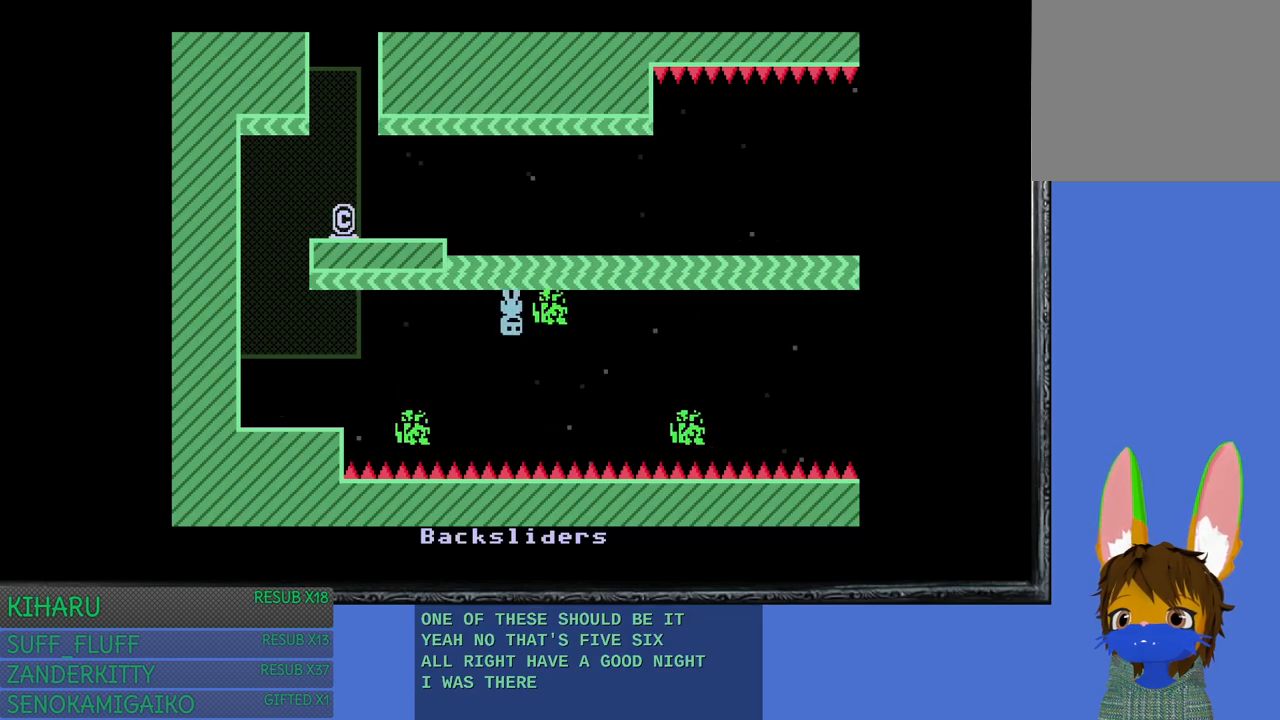
{"buttons": [], "left_stick": "right", "right_stick": "center", "events": []}
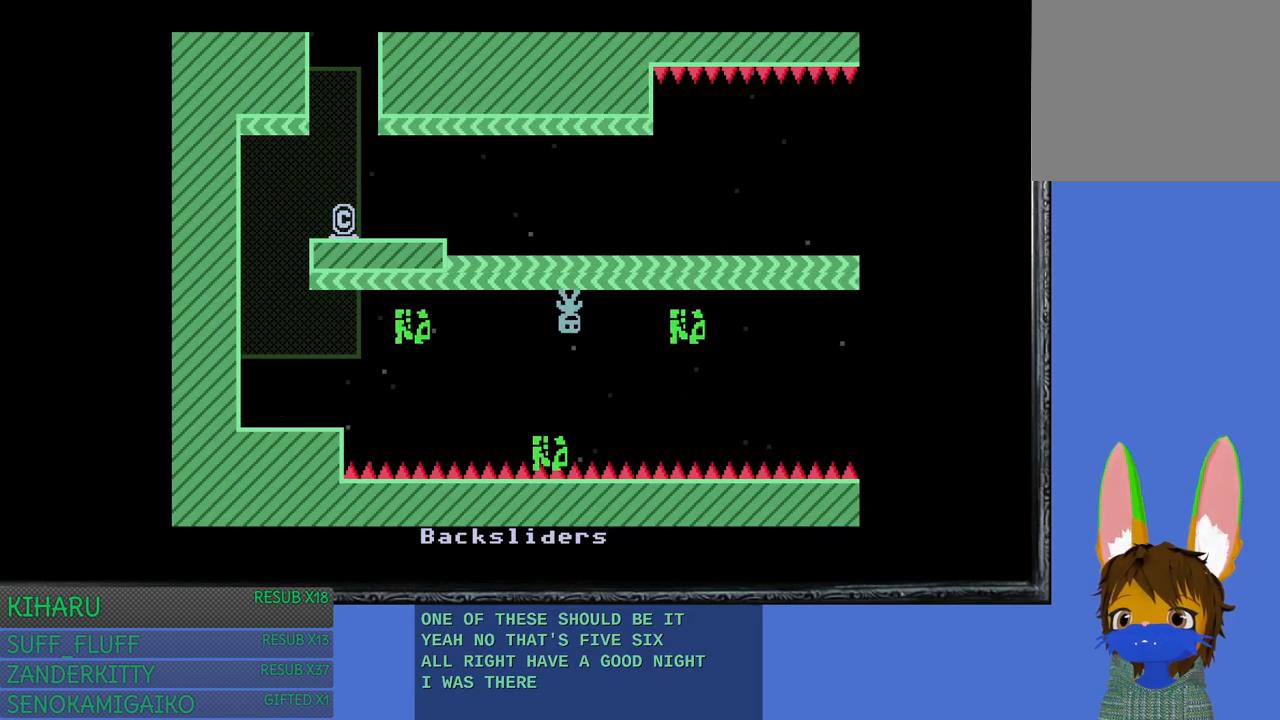
{"buttons": [], "left_stick": "right", "right_stick": "center", "events": []}
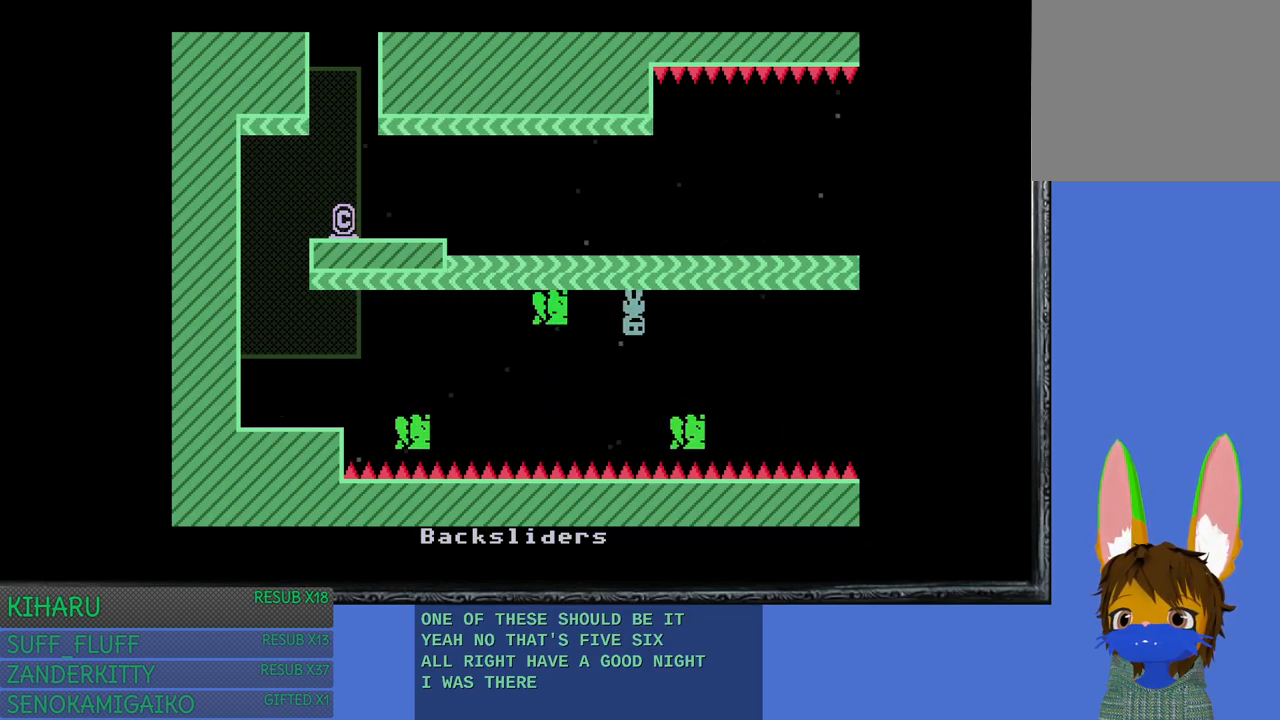
{"buttons": [], "left_stick": "right", "right_stick": "center", "events": [[33, "left_stick", "center"], [150, "left_stick", "right"], [300, "left_stick", "center"], [367, "left_stick", "right"]]}
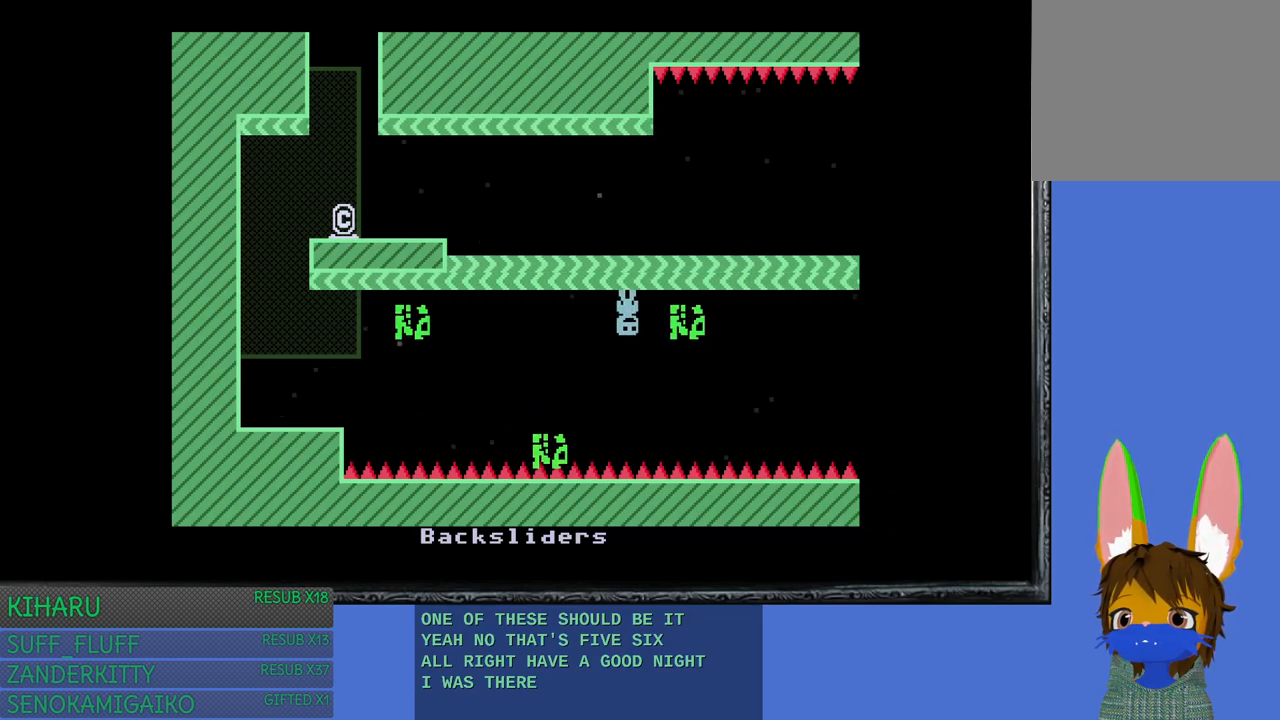
{"buttons": [], "left_stick": "right", "right_stick": "center", "events": [[17, "left_stick", "center"], [83, "left_stick", "right"]]}
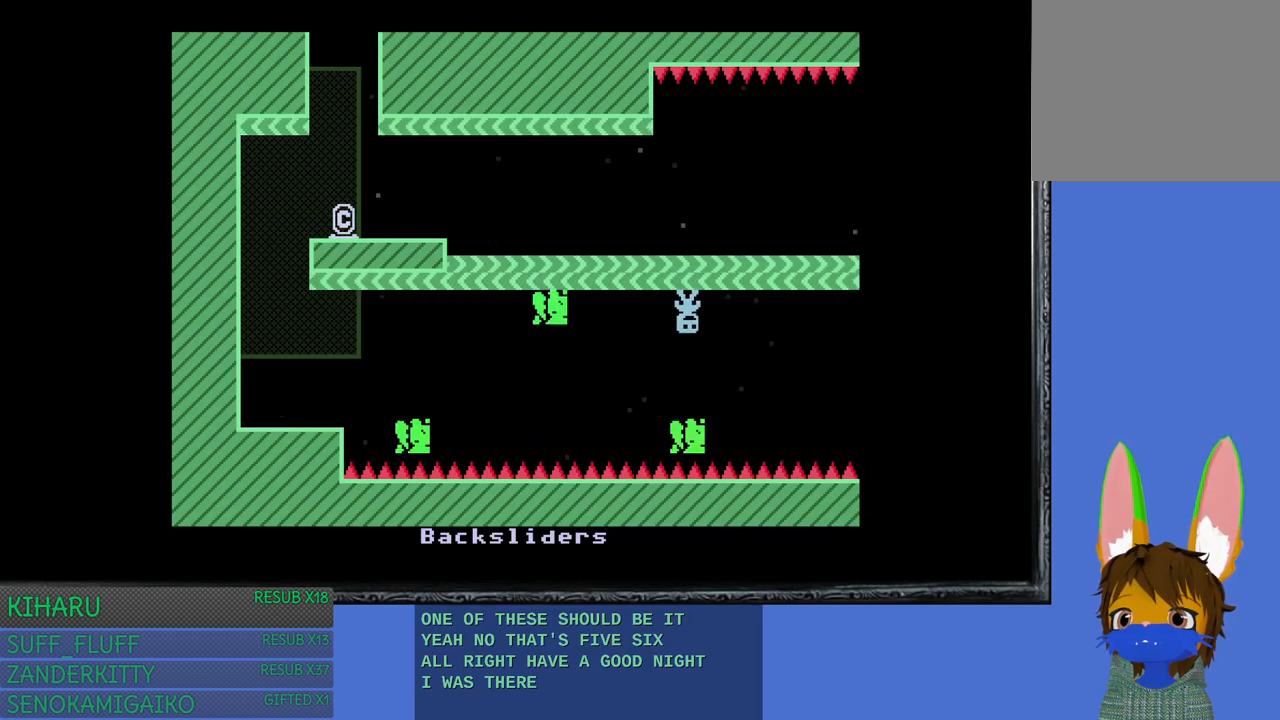
{"buttons": [], "left_stick": "right", "right_stick": "center", "events": []}
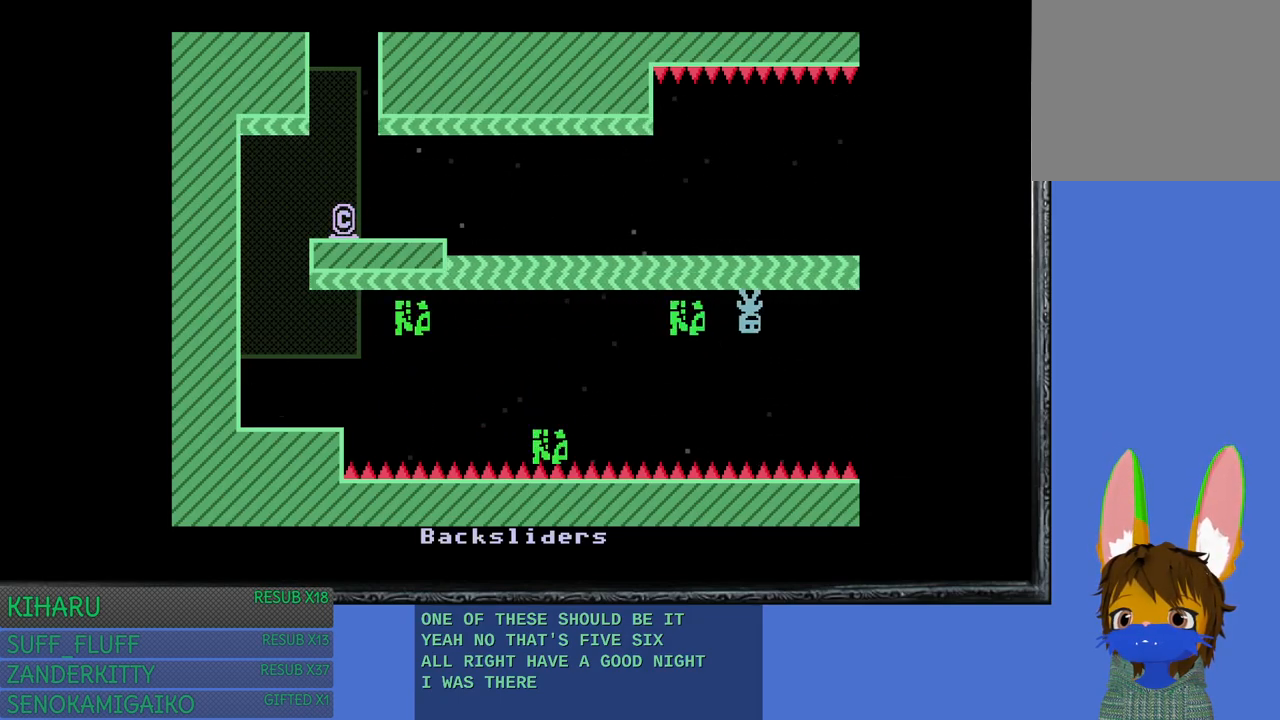
{"buttons": [], "left_stick": "right", "right_stick": "center", "events": []}
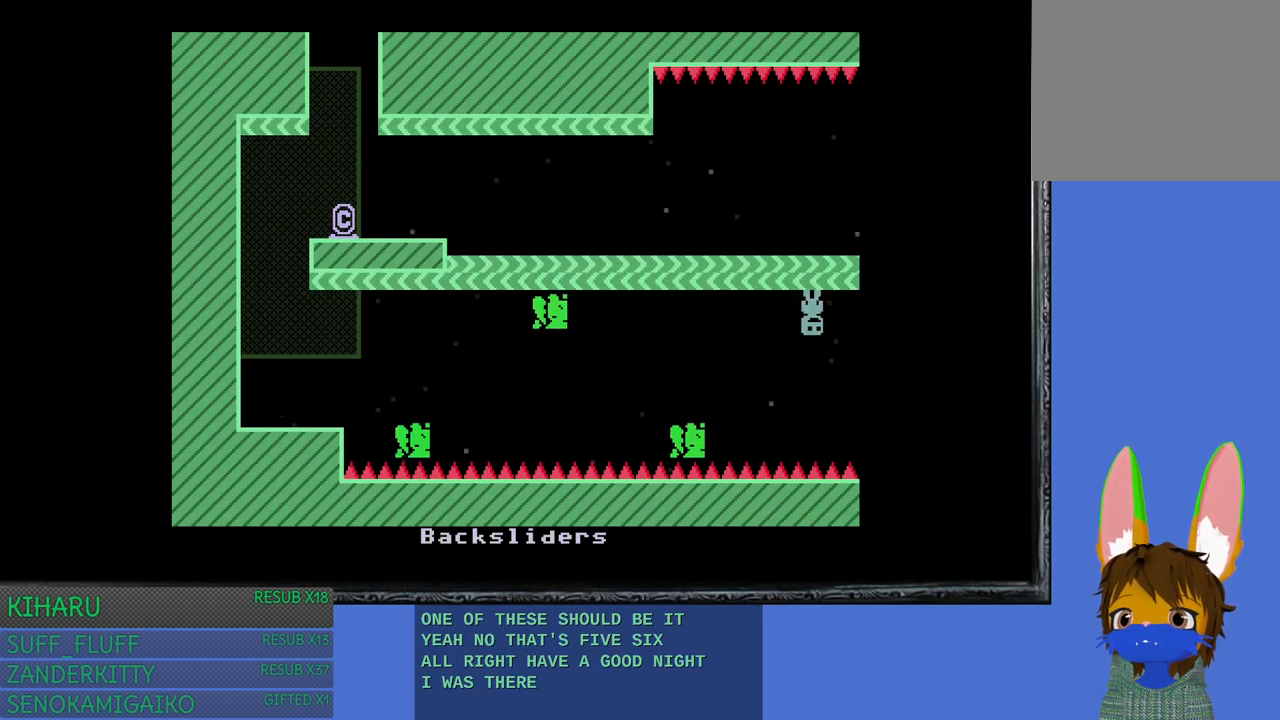
{"buttons": [], "left_stick": "right", "right_stick": "center", "events": []}
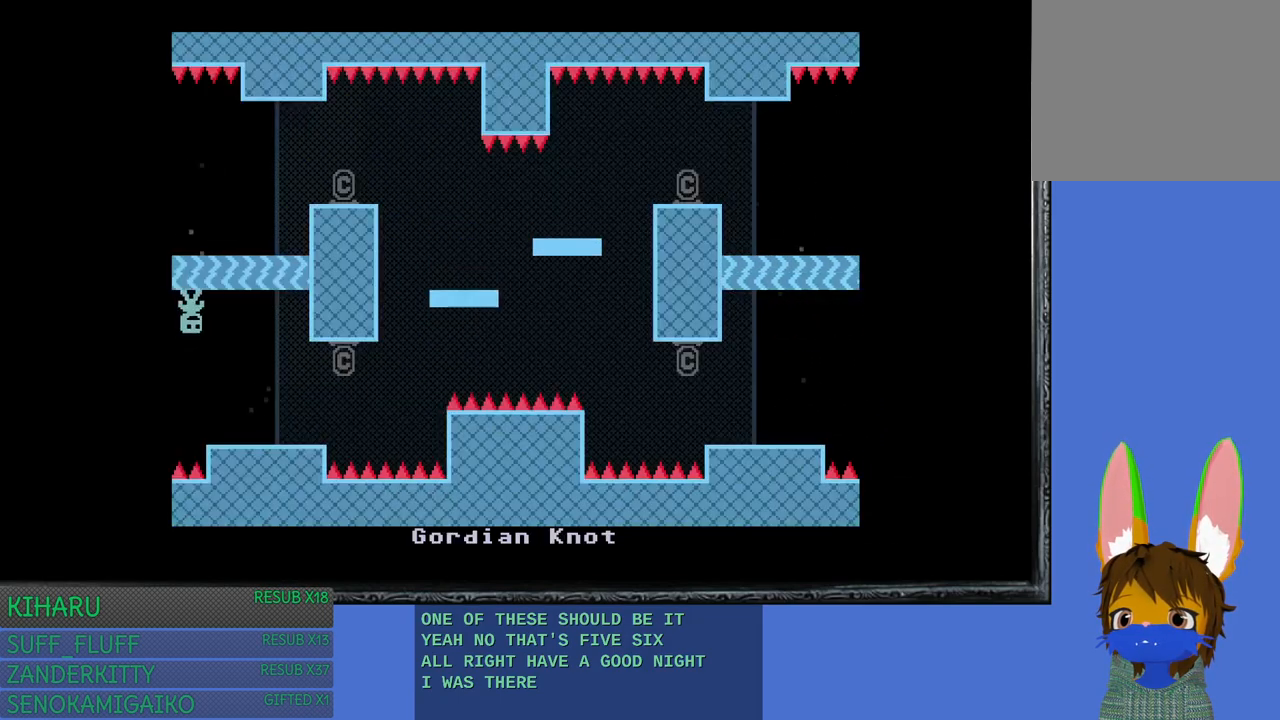
{"buttons": [], "left_stick": "right", "right_stick": "center", "events": []}
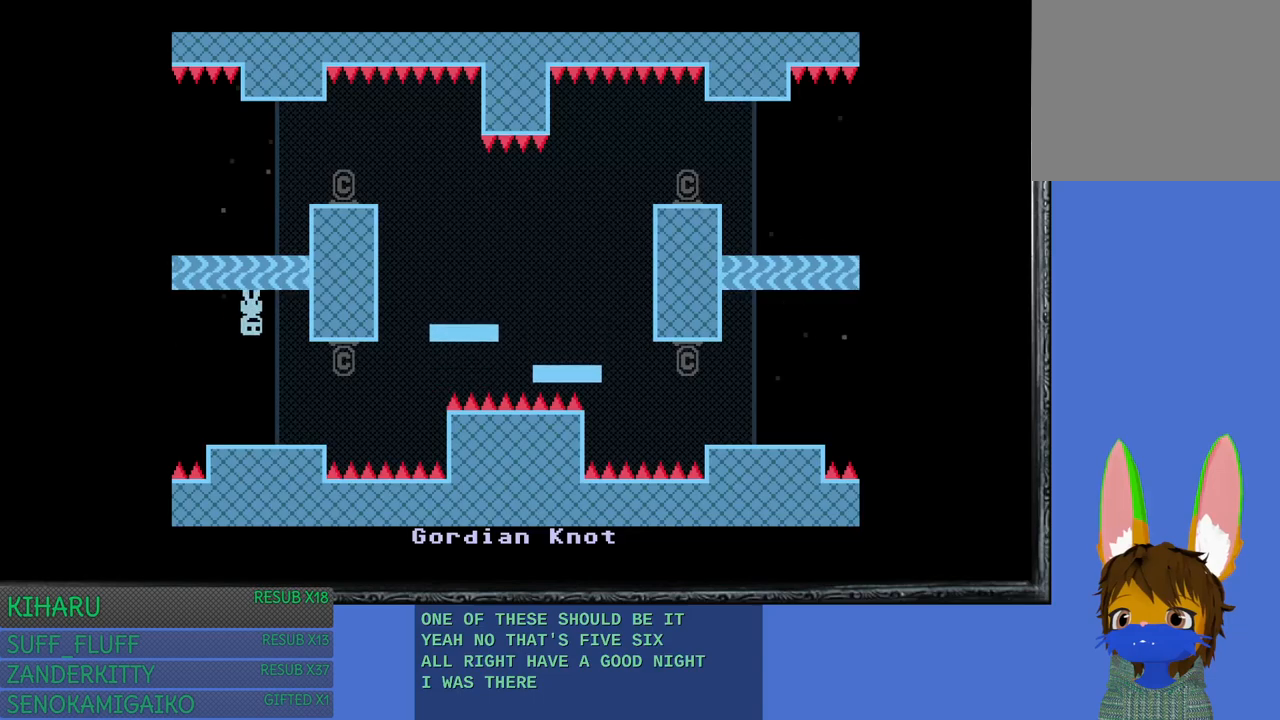
{"buttons": [], "left_stick": "center", "right_stick": "center", "events": [[117, "CROSS", "down"], [117, "left_stick", "center"], [183, "CROSS", "up"]]}
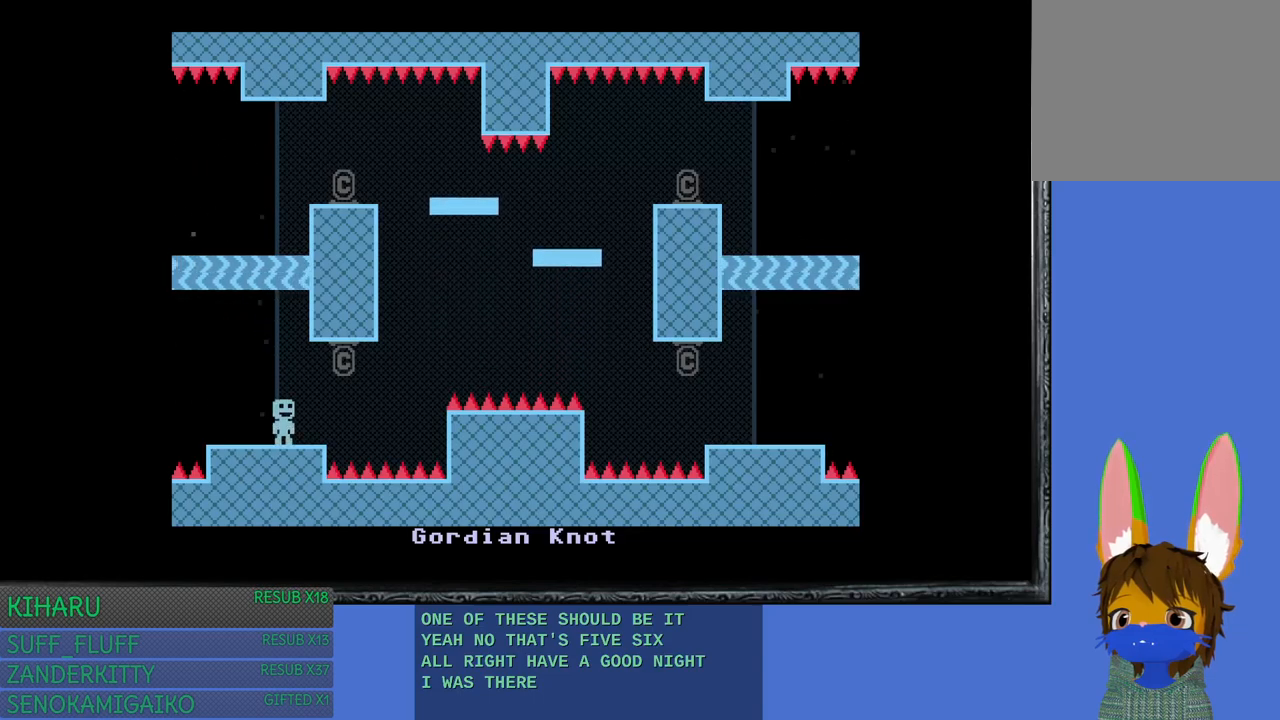
{"buttons": [], "left_stick": "center", "right_stick": "center", "events": [[233, "left_stick", "right"], [317, "CROSS", "down"], [367, "left_stick", "center"], [450, "CROSS", "up"]]}
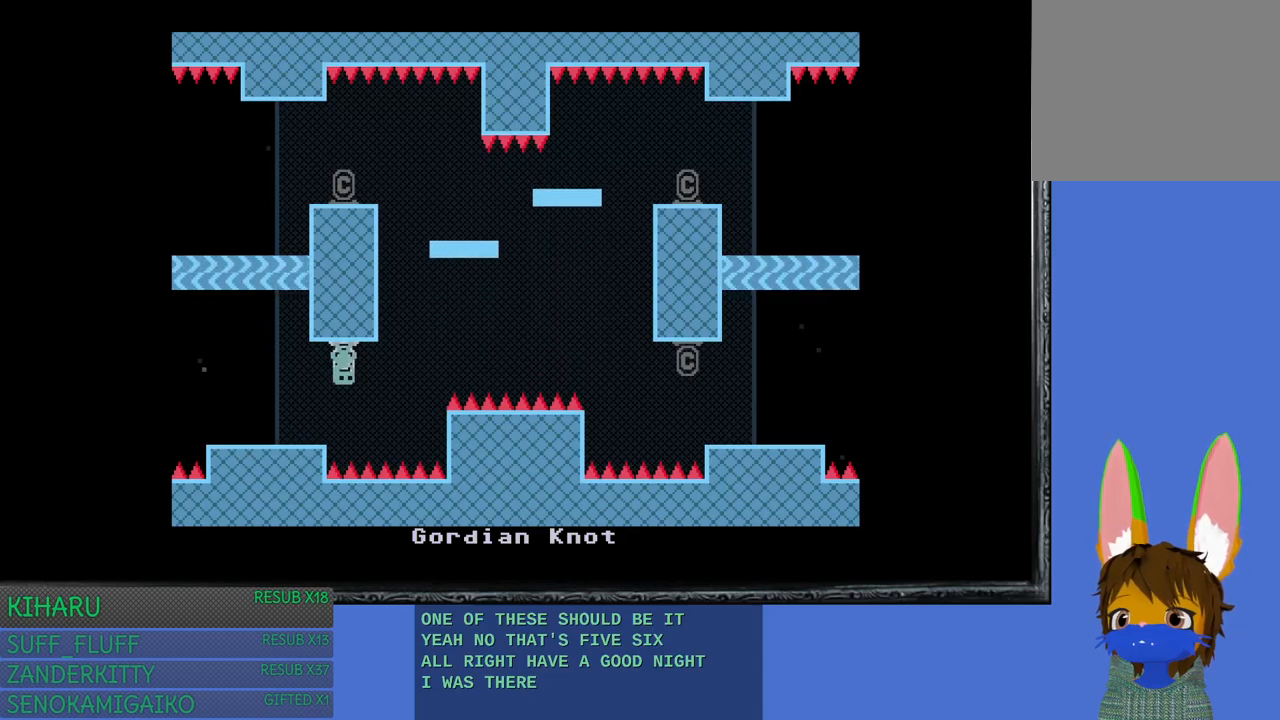
{"buttons": [], "left_stick": "center", "right_stick": "center", "events": []}
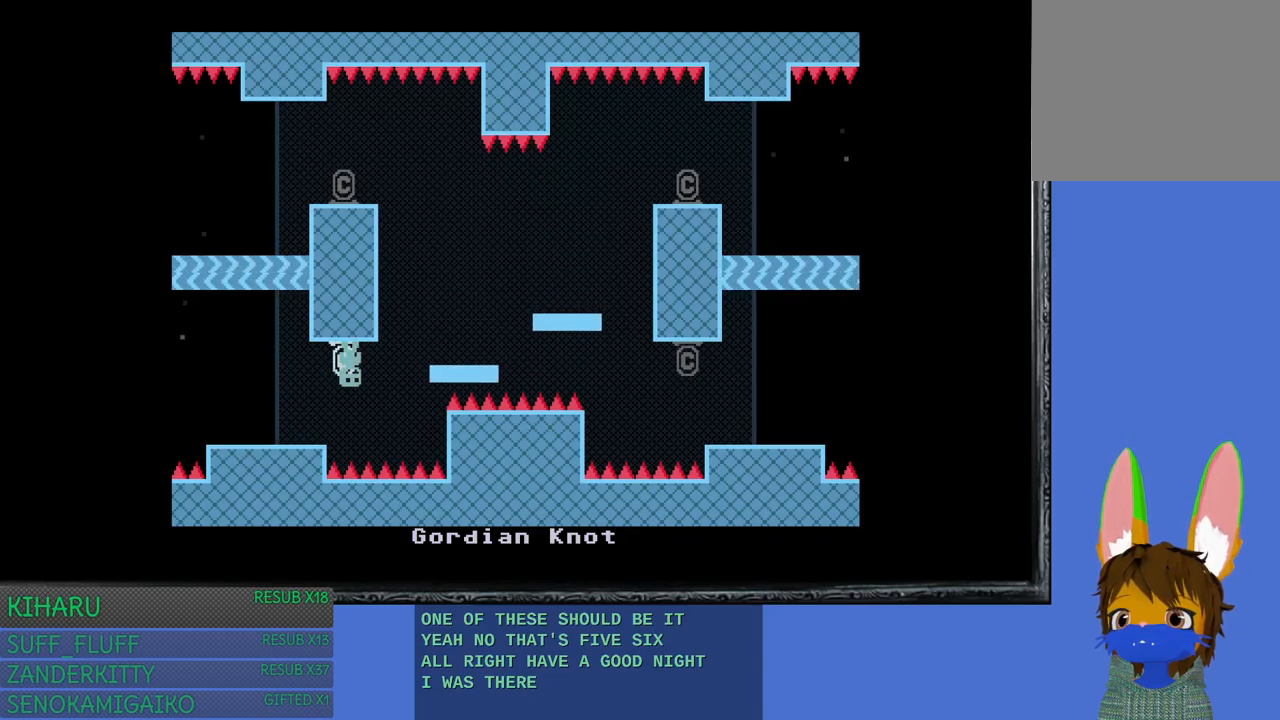
{"buttons": [], "left_stick": "right", "right_stick": "center", "events": [[267, "left_stick", "right"]]}
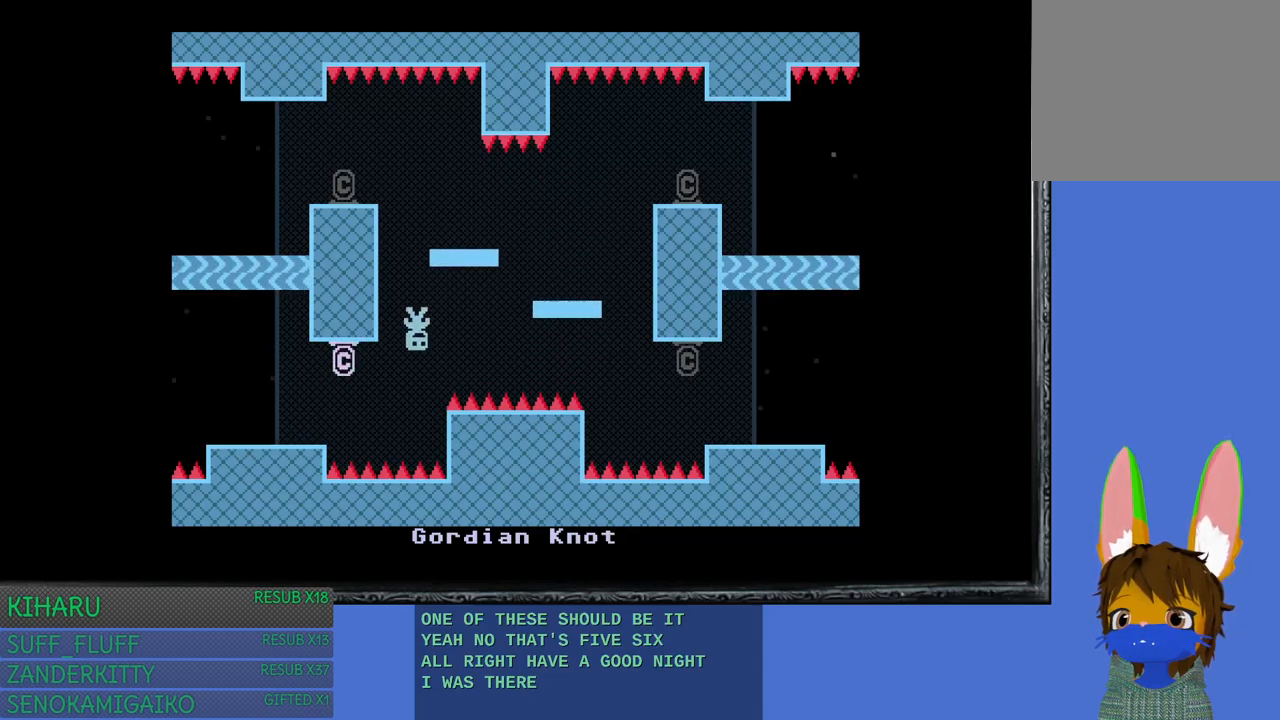
{"buttons": [], "left_stick": "center", "right_stick": "center", "events": [[17, "left_stick", "center"], [217, "left_stick", "right"], [467, "left_stick", "center"]]}
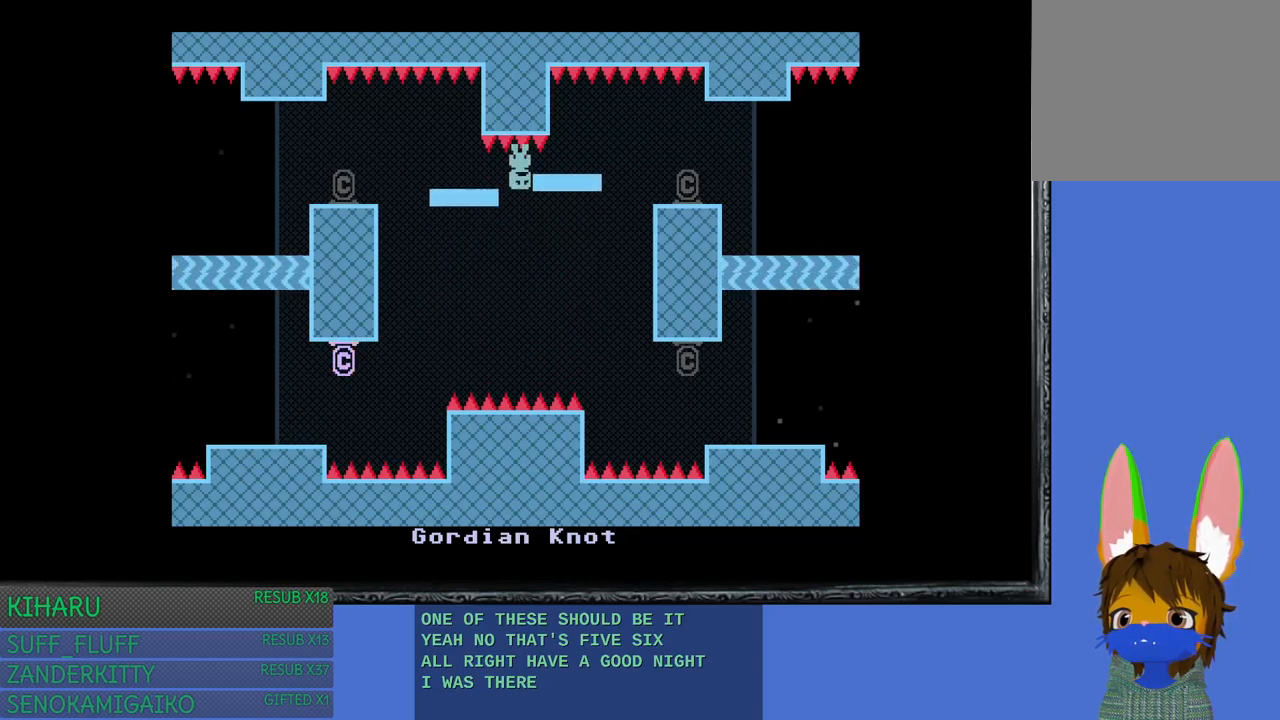
{"buttons": [], "left_stick": "center", "right_stick": "center", "events": []}
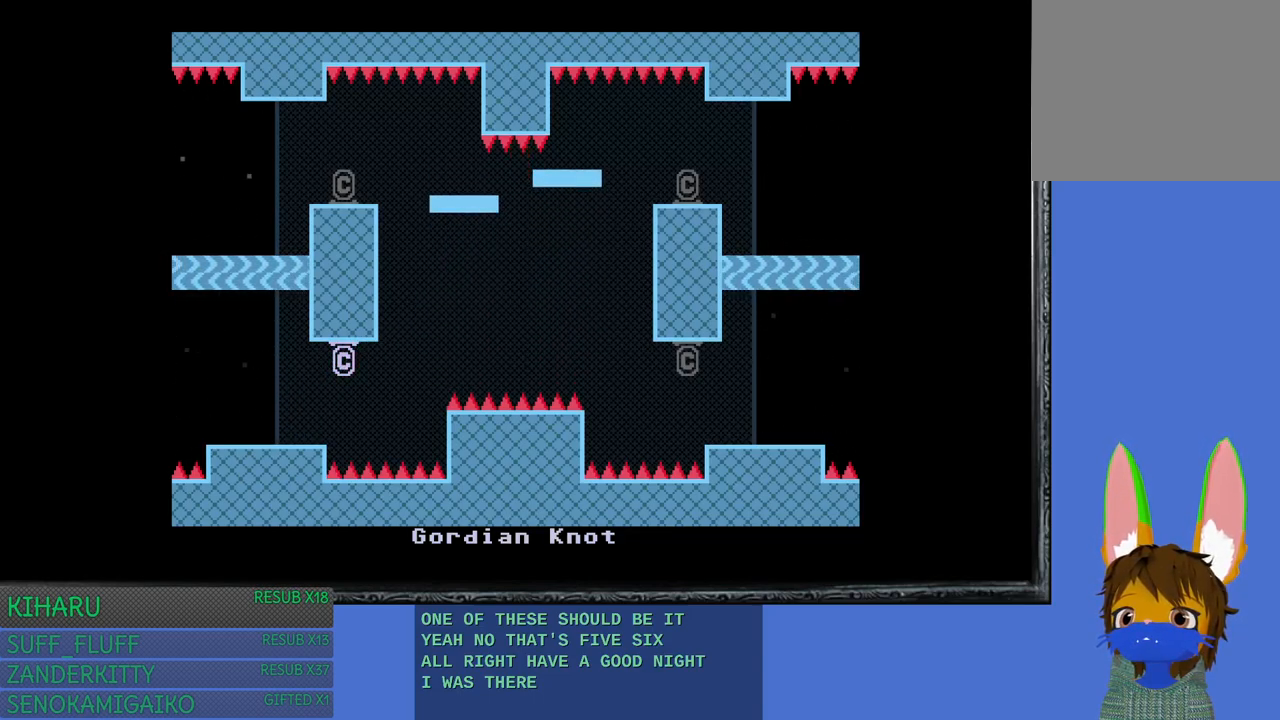
{"buttons": [], "left_stick": "center", "right_stick": "center", "events": []}